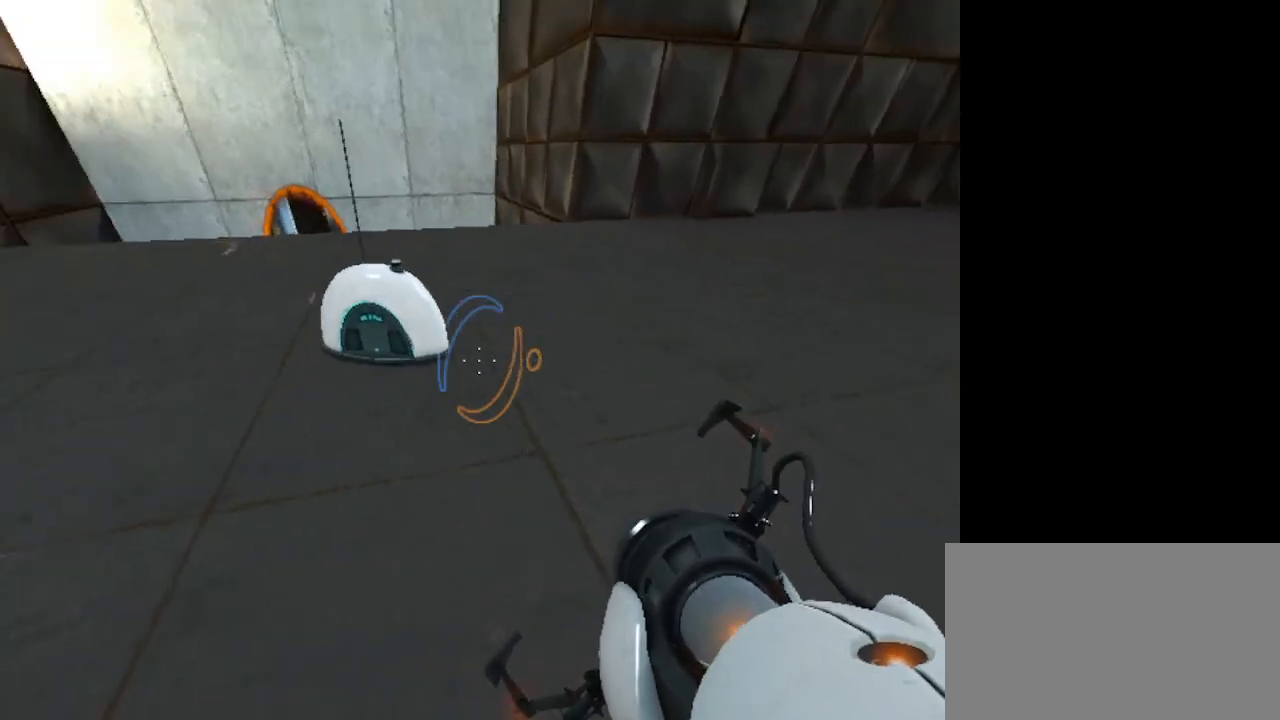
Gameplay with keyboard and mouse; each line is a JSON object with the keys and mouse buttons held at the frame after it. "events" lists presses ("down") and releases ("up") of "1", "2", "3", "4", "5", "a", "alt", "c", "caps_lock", "ctrl", "d", "e", "f", "g", "q", "r", "s", "shift", "space", "t", "tab", "v", "w", "x", "z", "mouse_left", "mouse_wheel" and "mouse_right" between this image and that frame as [ms after this image, input, new state], when the widget could be followed in between. "mouse_left", "mouse_wheel", "mouse_right" = the "left", "wheel", "right" buttons of the "mouse" list. No other keys are recorded. "wheel" means that the mouse wheel is clicked or scrolled. Not read: mouse_move.
{"keys": ["a", "ctrl"], "mouse": [], "events": [[467, "a", "down"]]}
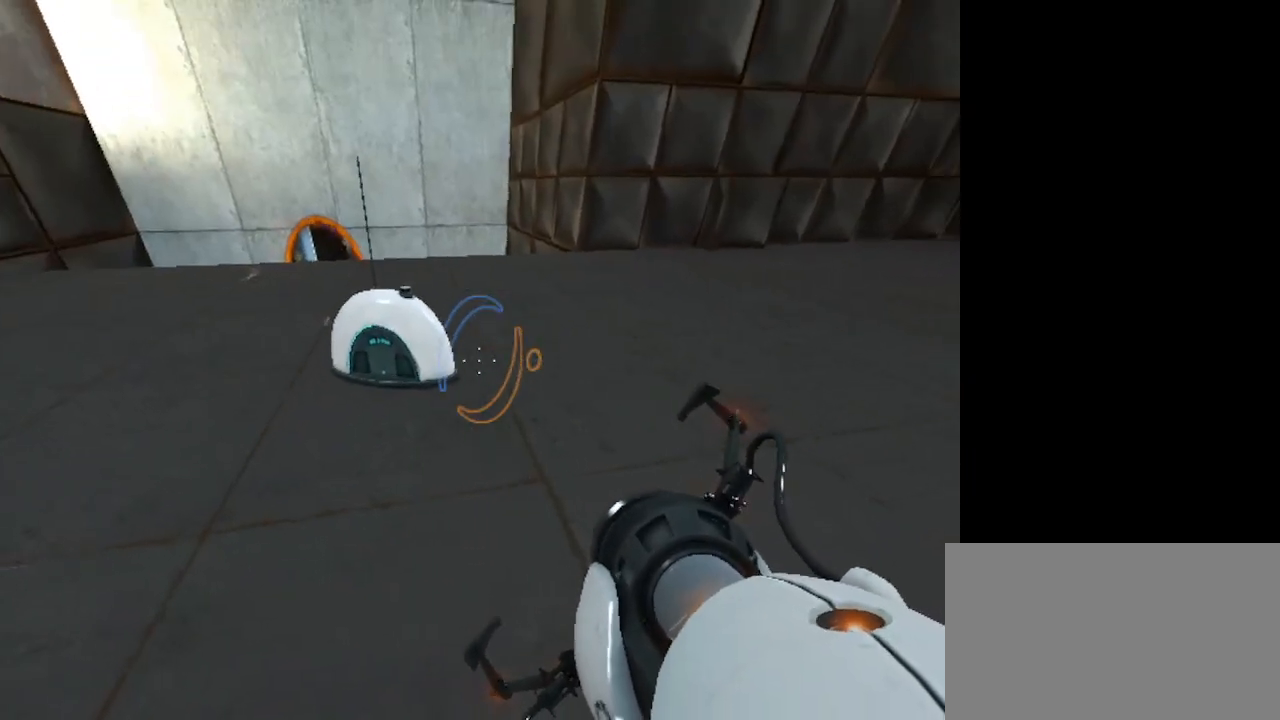
{"keys": ["a", "ctrl"], "mouse": [], "events": []}
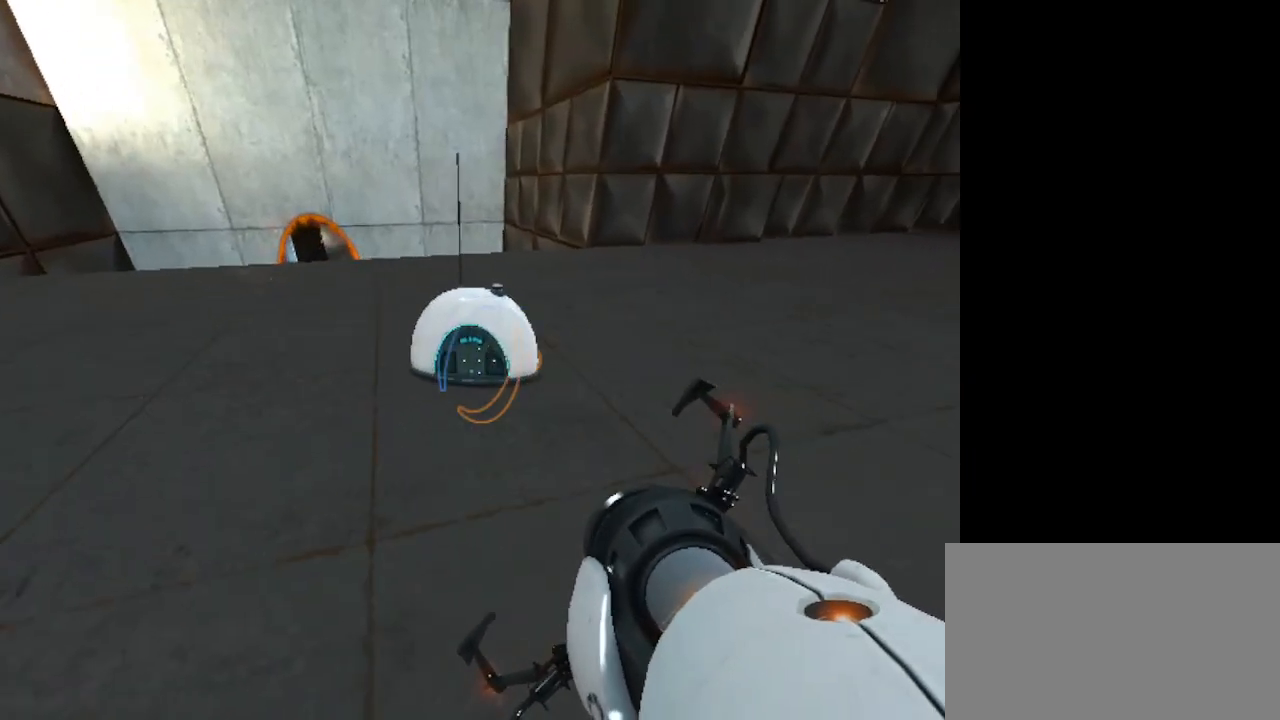
{"keys": ["ctrl", "e"], "mouse": [], "events": [[67, "a", "up"], [467, "e", "down"]]}
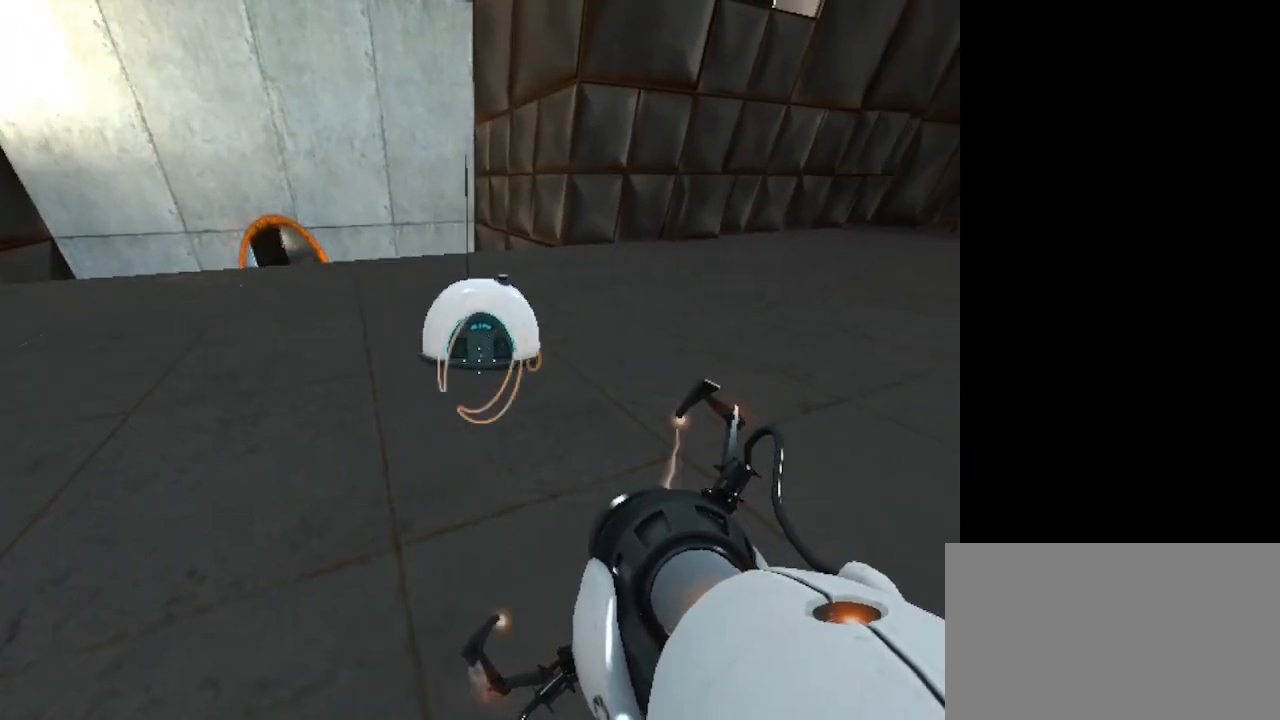
{"keys": ["w"], "mouse": [], "events": [[167, "e", "up"], [400, "ctrl", "up"], [400, "w", "down"]]}
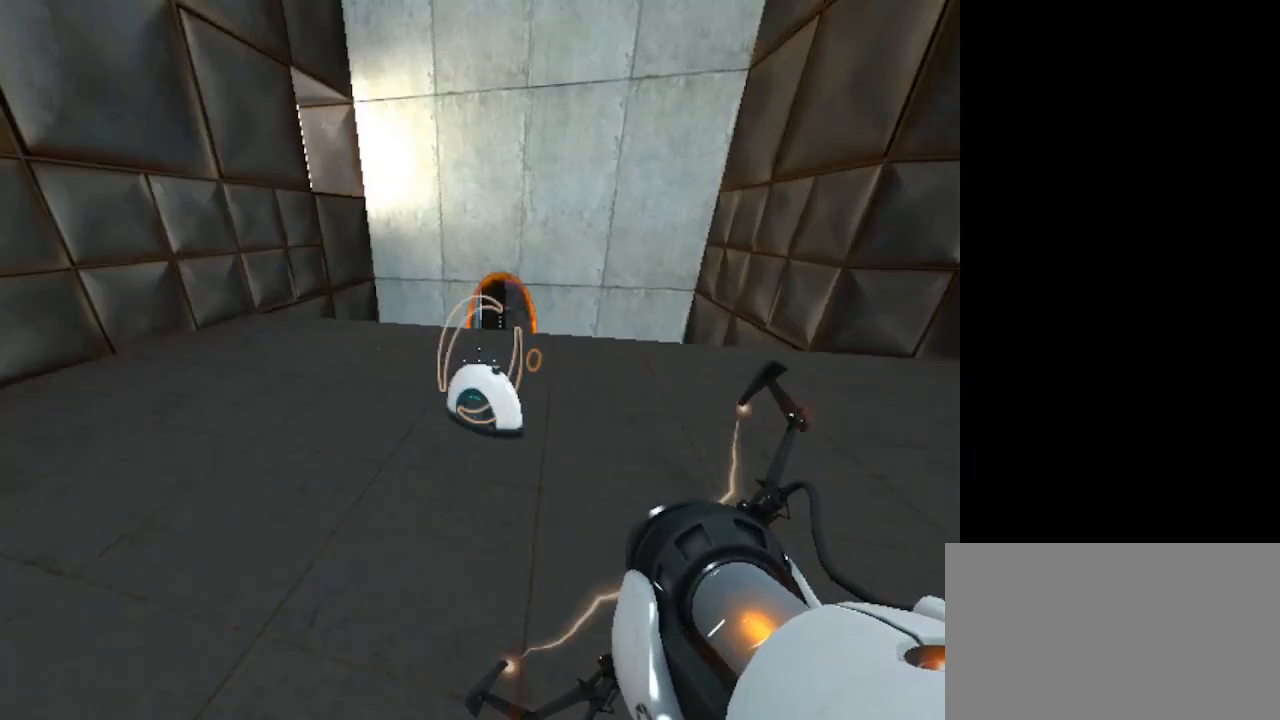
{"keys": ["w"], "mouse": [], "events": [[433, "a", "down"], [500, "a", "up"]]}
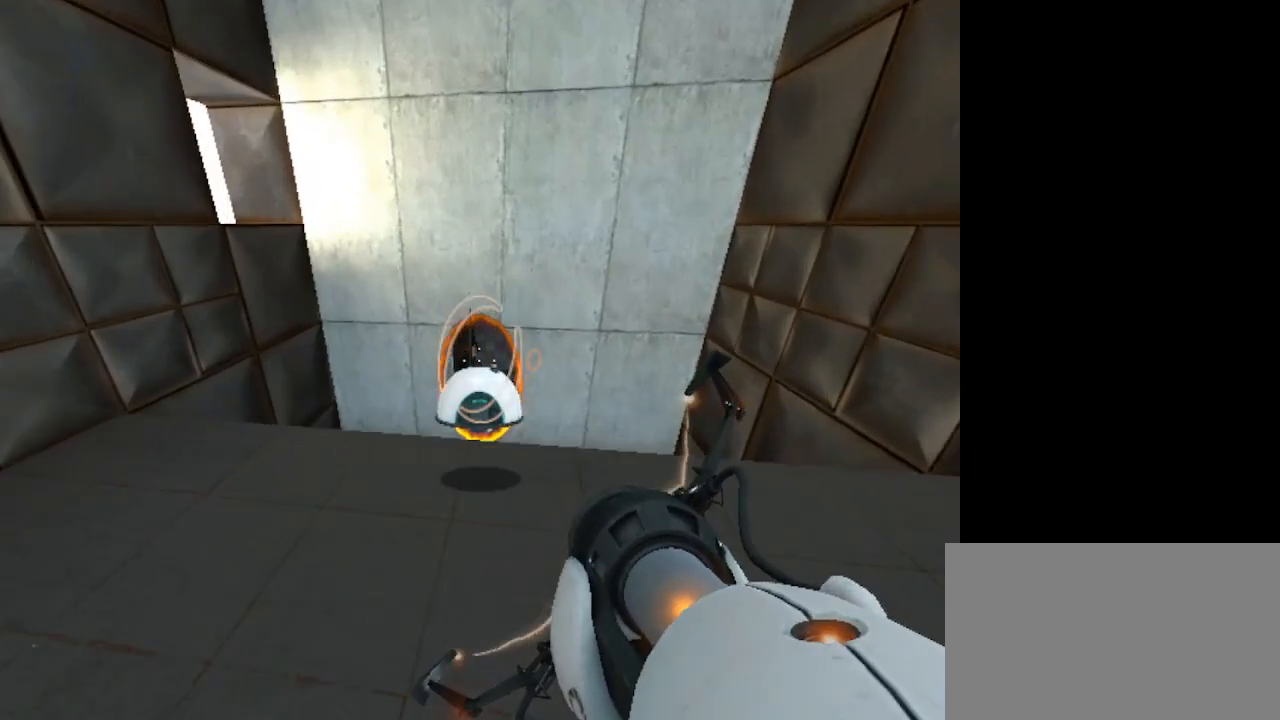
{"keys": ["w"], "mouse": [], "events": []}
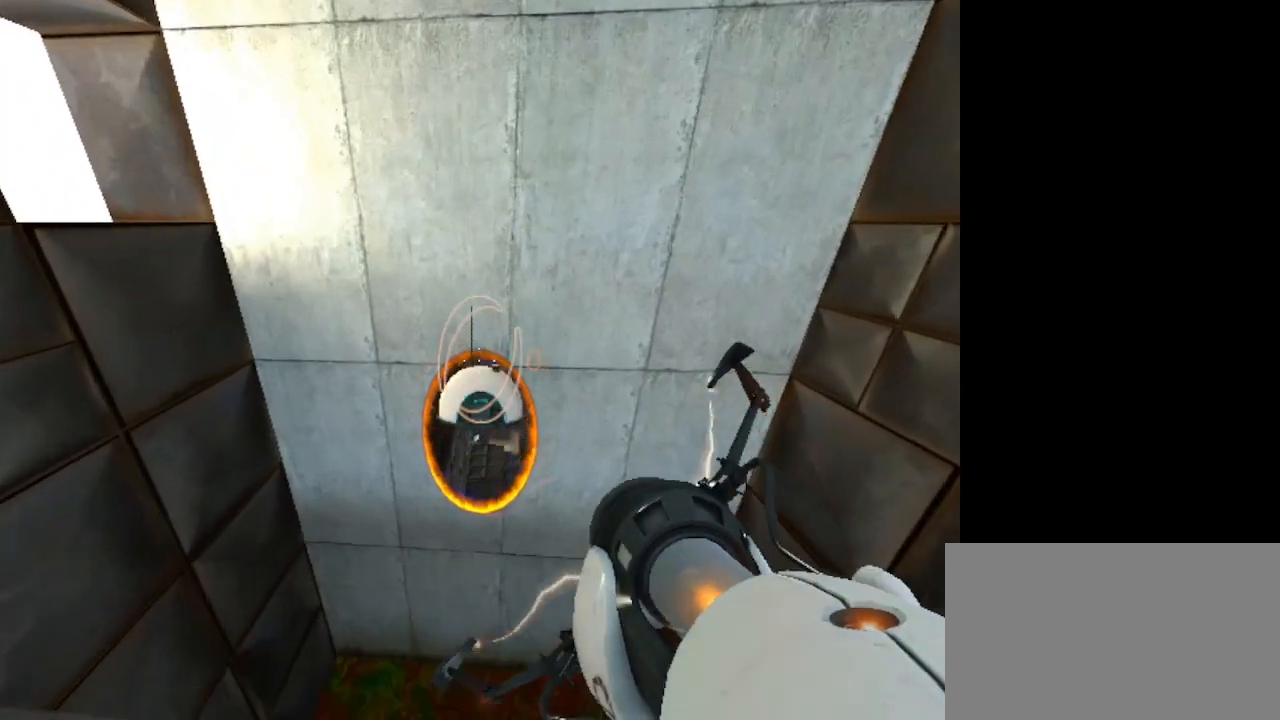
{"keys": ["w"], "mouse": [], "events": []}
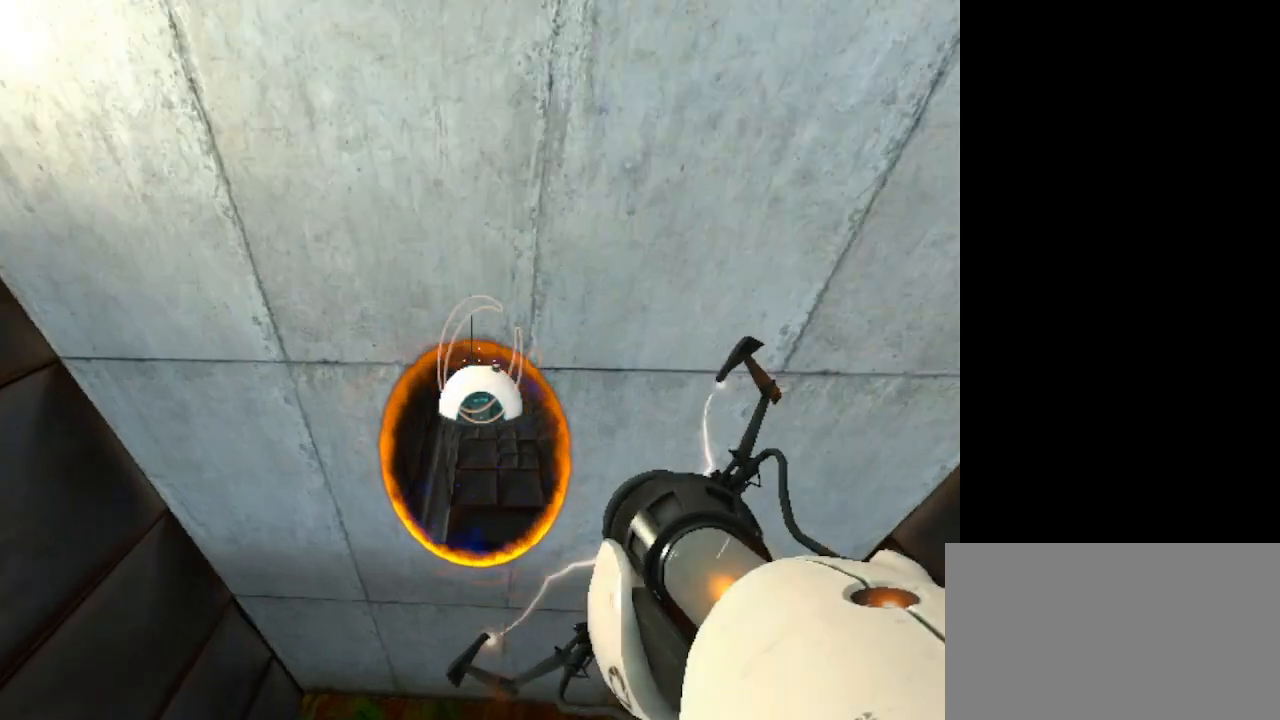
{"keys": ["w"], "mouse": [], "events": []}
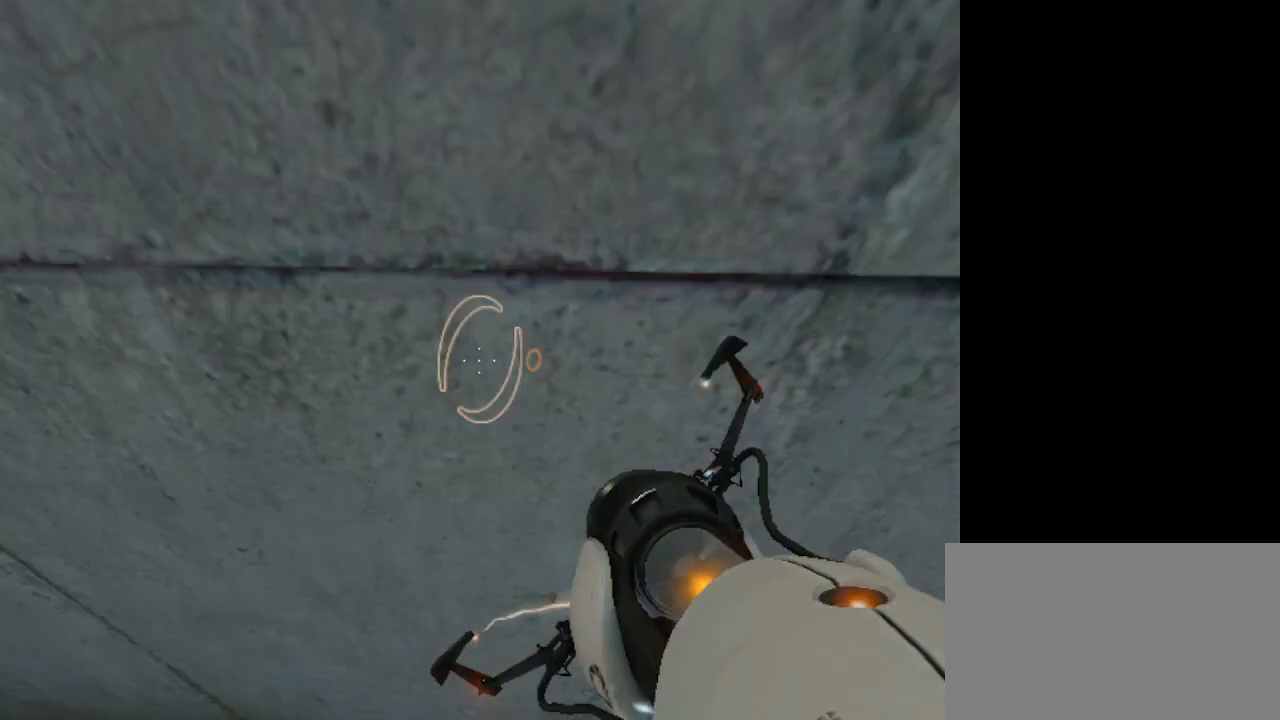
{"keys": [], "mouse": [], "events": [[233, "e", "down"], [233, "w", "up"], [333, "e", "up"]]}
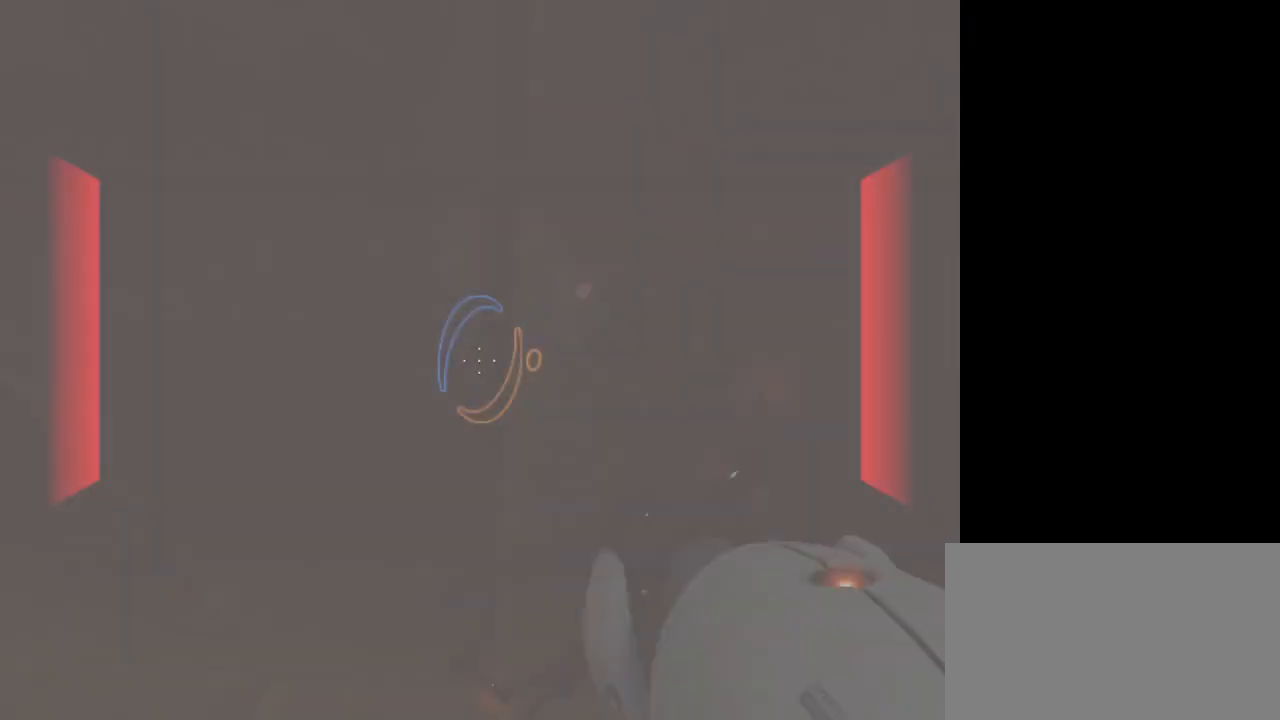
{"keys": [], "mouse": [], "events": []}
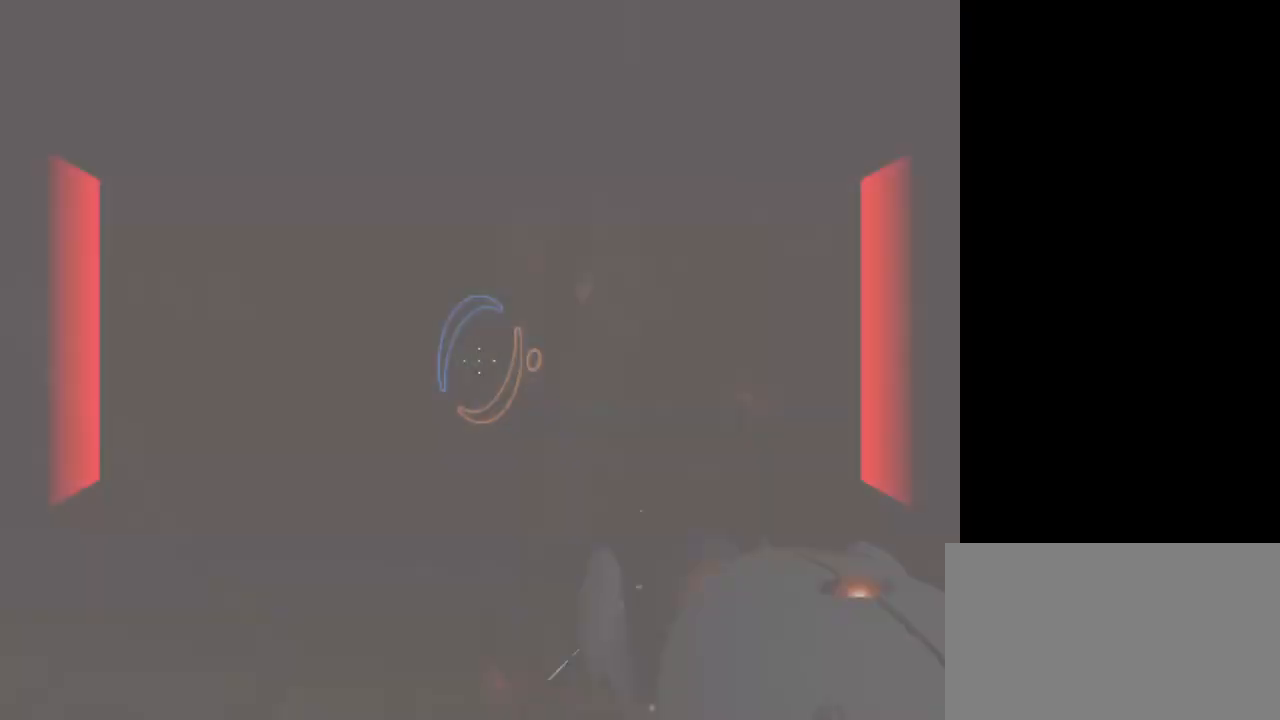
{"keys": [], "mouse": [], "events": []}
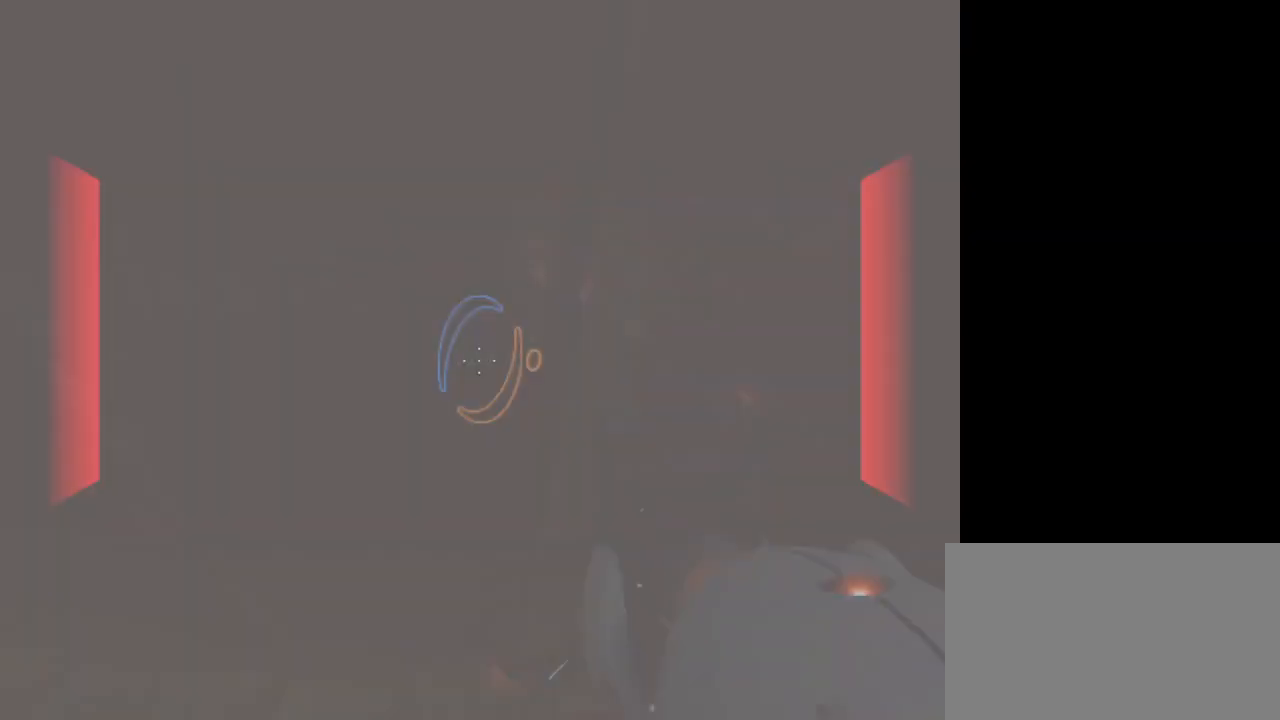
{"keys": [], "mouse": [], "events": [[433, "r", "down"], [467, "r", "up"]]}
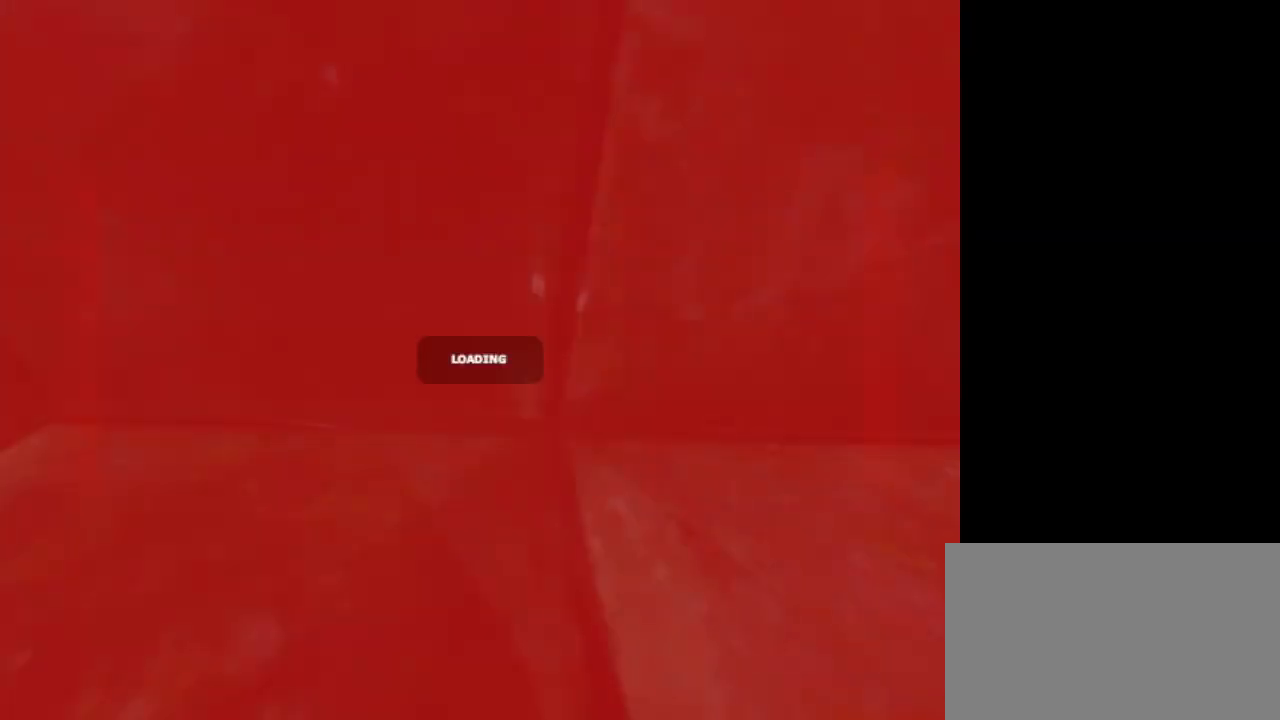
{"keys": [], "mouse": [], "events": []}
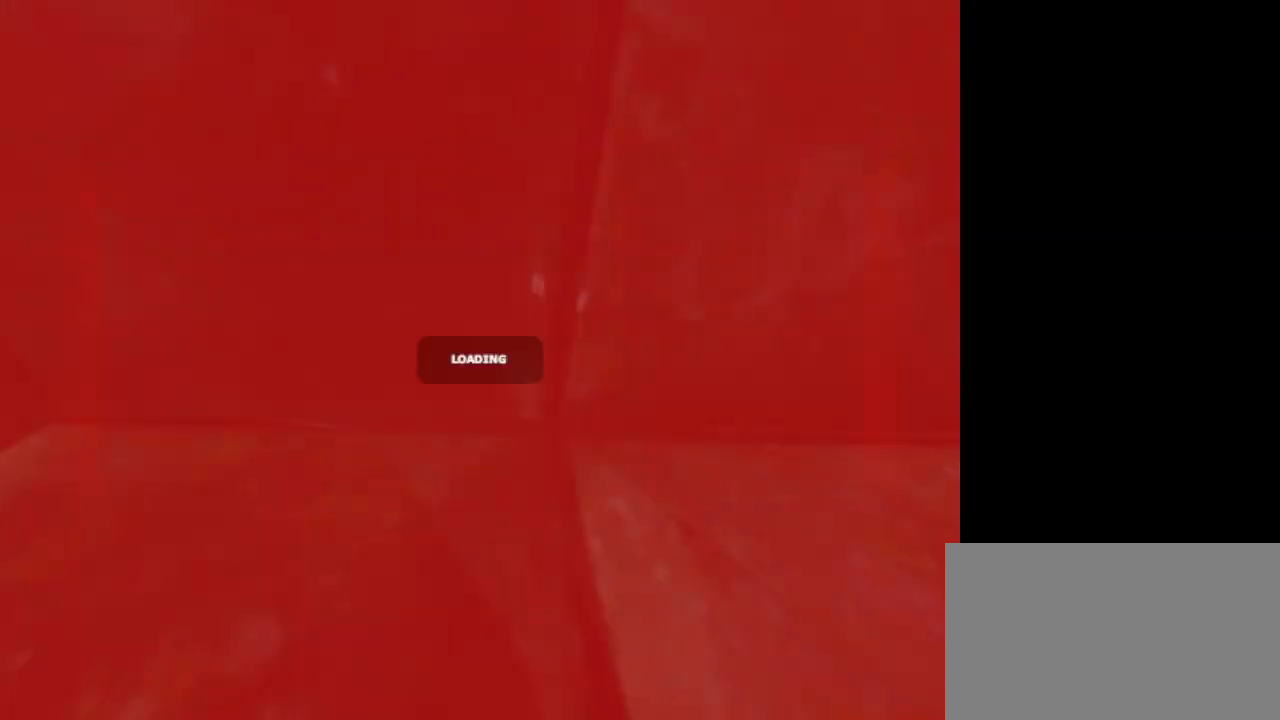
{"keys": [], "mouse": [], "events": []}
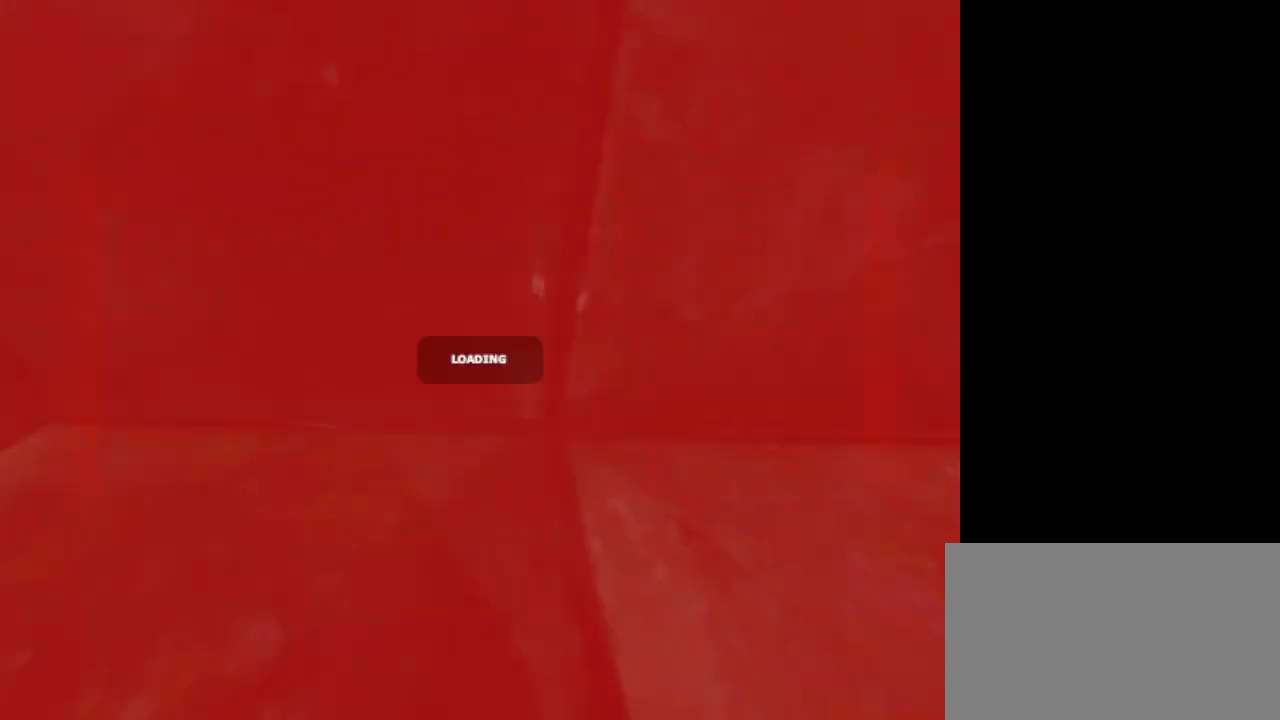
{"keys": [], "mouse": [], "events": []}
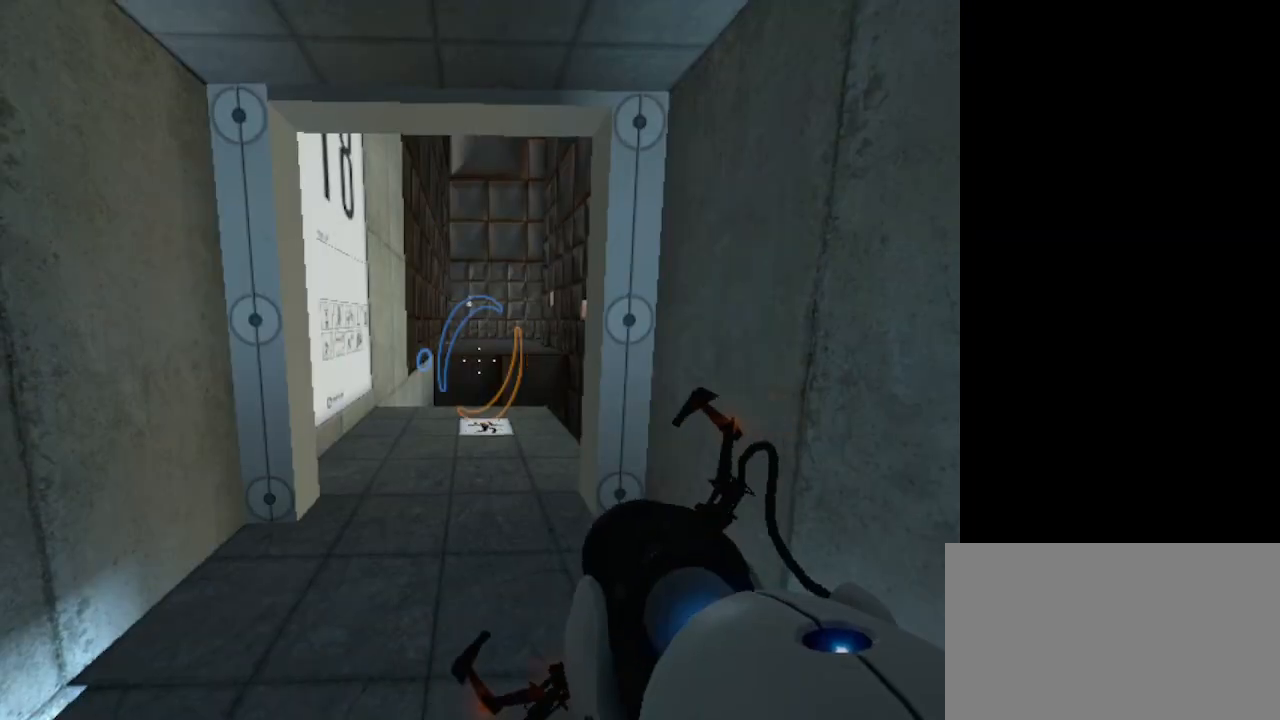
{"keys": ["w"], "mouse": [], "events": [[167, "w", "down"]]}
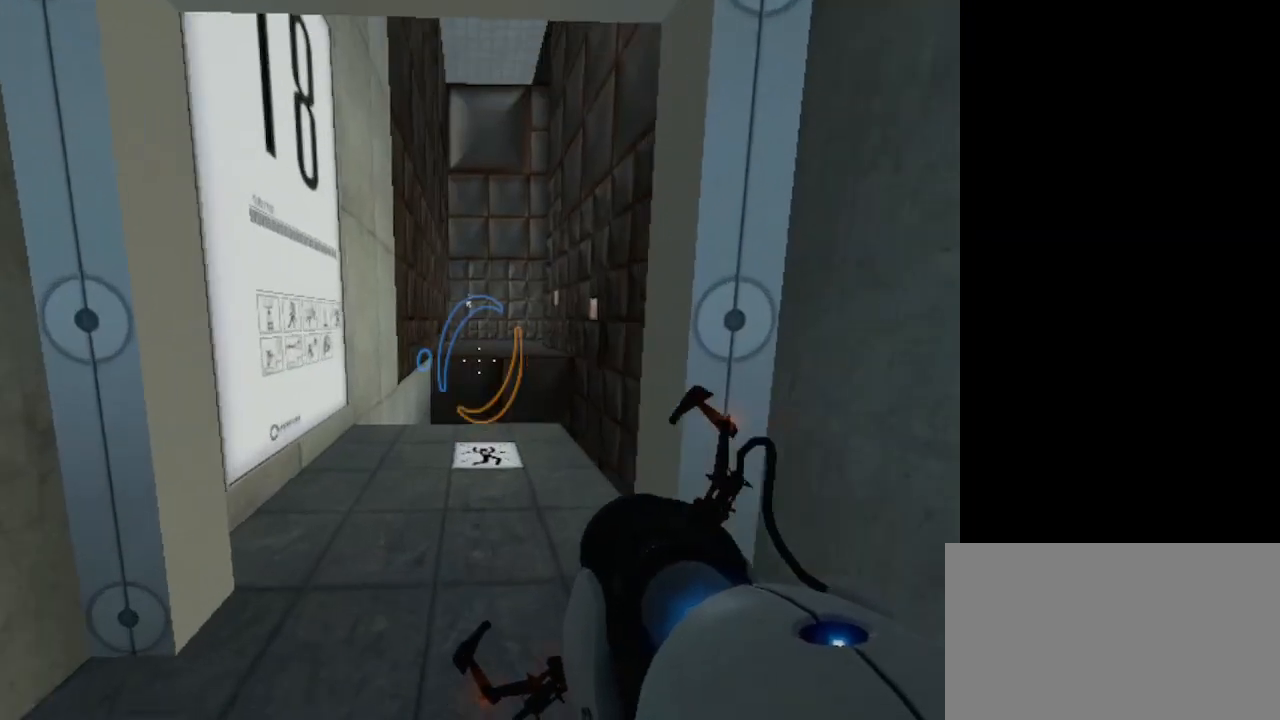
{"keys": ["w"], "mouse": [], "events": []}
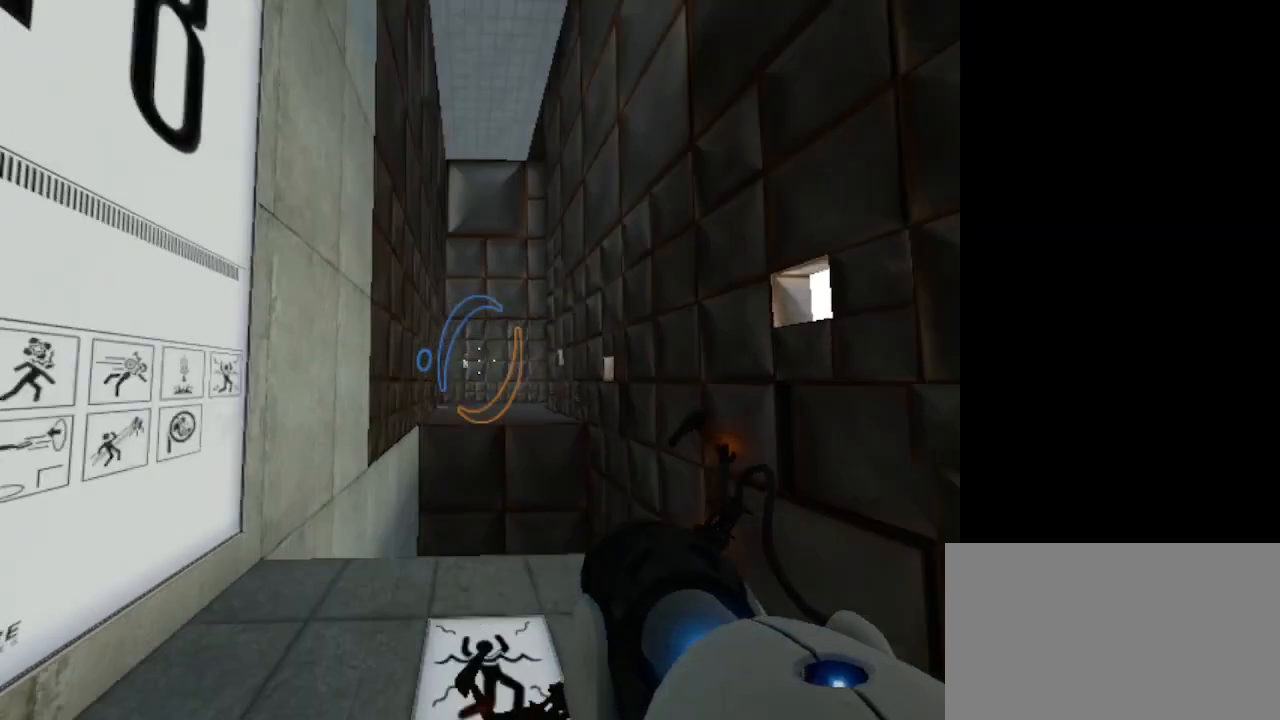
{"keys": [], "mouse": [], "events": [[200, "w", "up"]]}
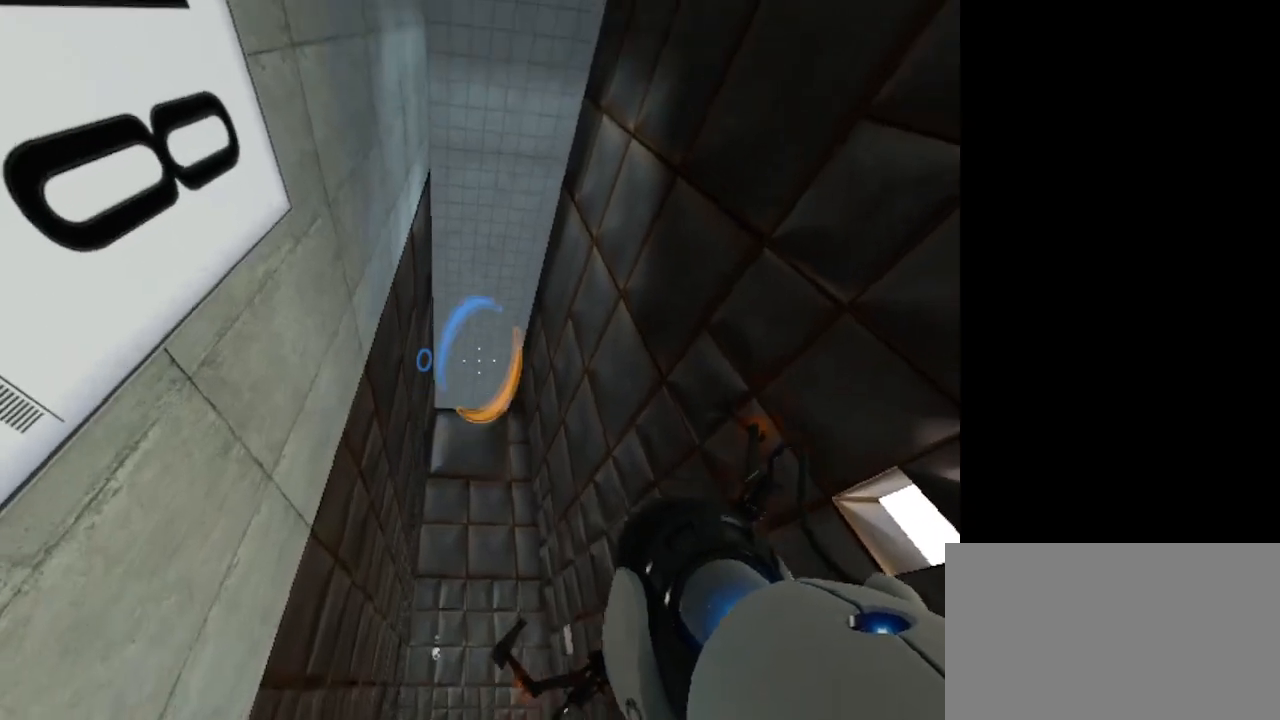
{"keys": [], "mouse": [], "events": [[67, "mouse_left", "down"], [133, "mouse_left", "up"]]}
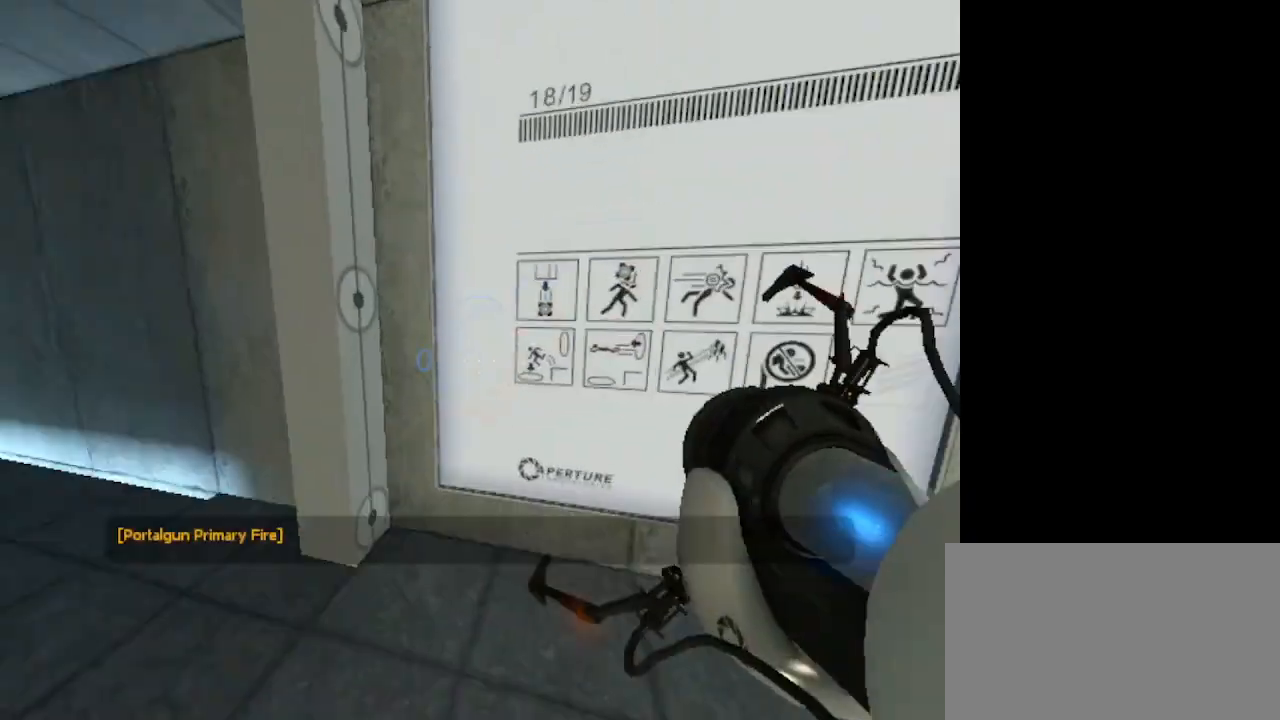
{"keys": ["a", "w"], "mouse": [], "events": [[133, "w", "down"], [500, "a", "down"]]}
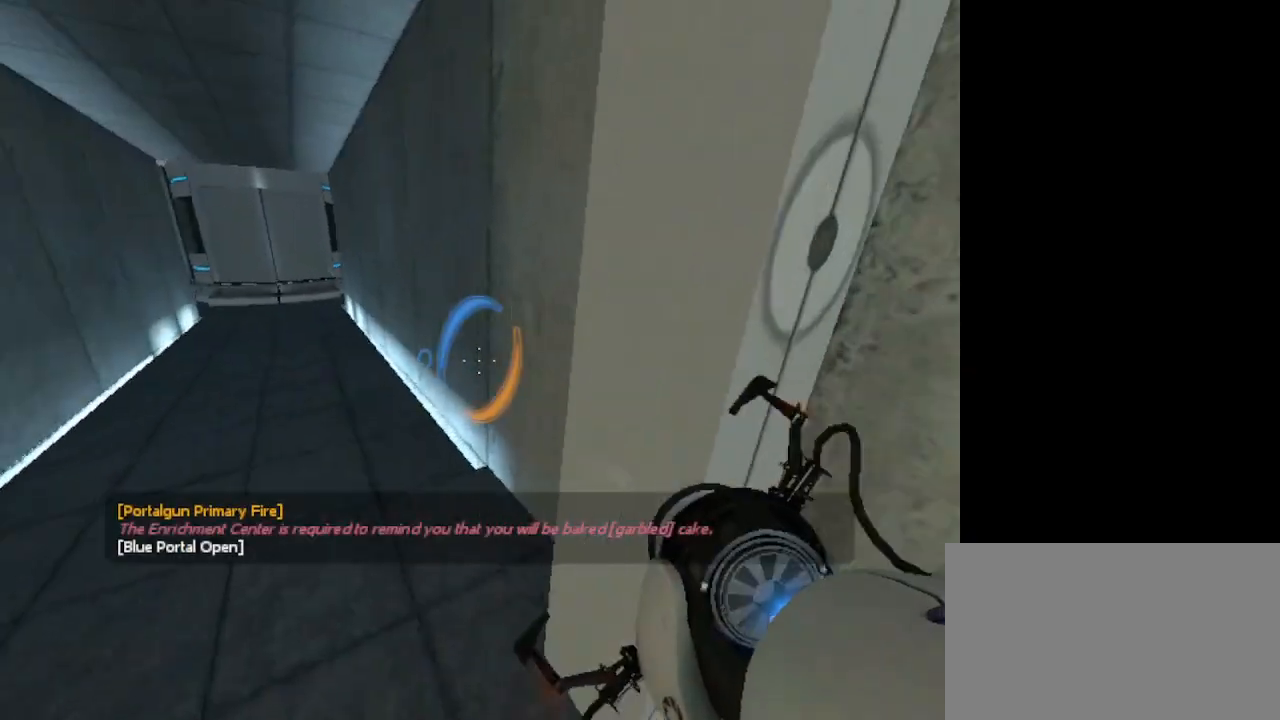
{"keys": [], "mouse": ["right"], "events": [[333, "a", "up"], [433, "mouse_right", "down"], [433, "w", "up"]]}
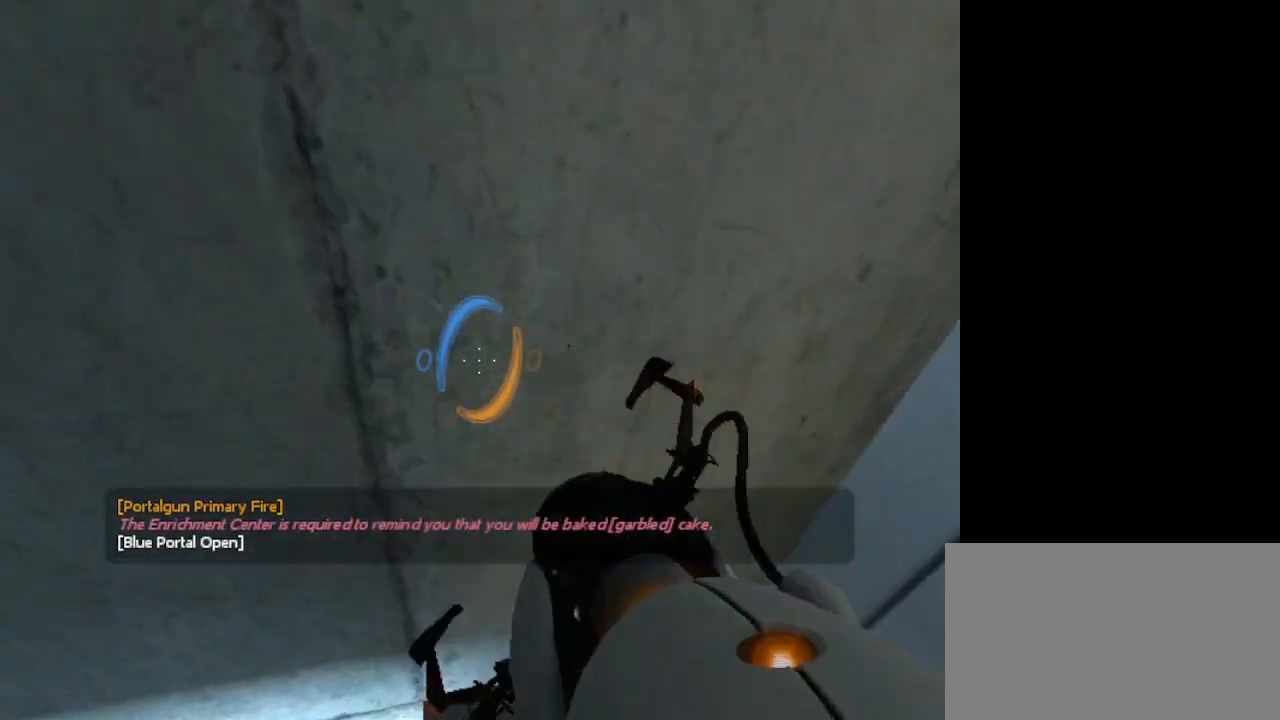
{"keys": [], "mouse": [], "events": [[33, "mouse_right", "up"]]}
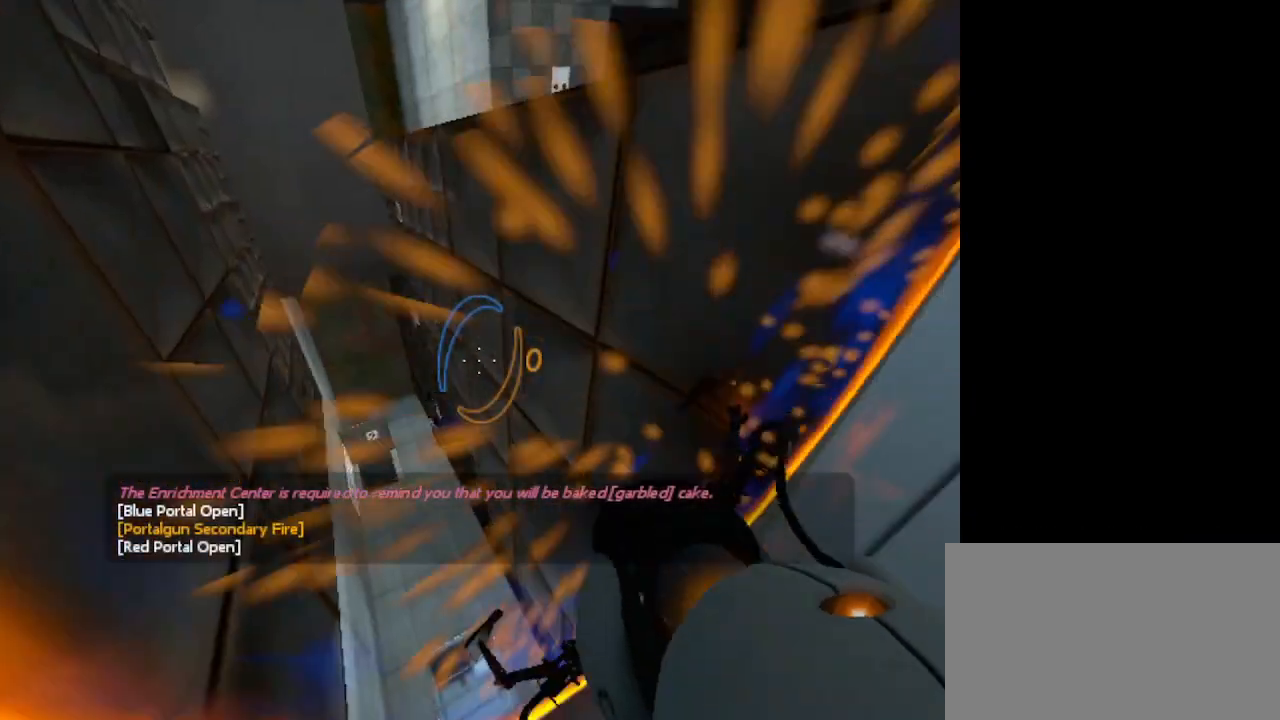
{"keys": [], "mouse": [], "events": [[33, "d", "down"], [133, "d", "up"]]}
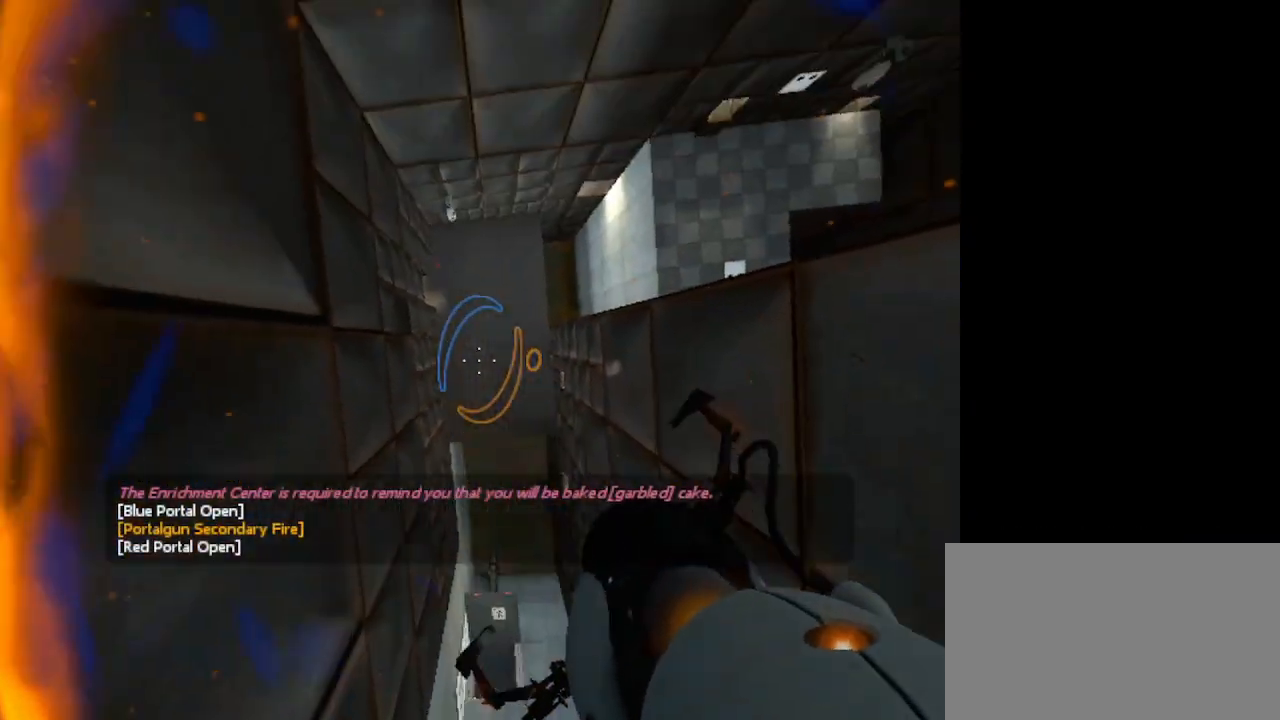
{"keys": ["w"], "mouse": [], "events": [[67, "w", "down"]]}
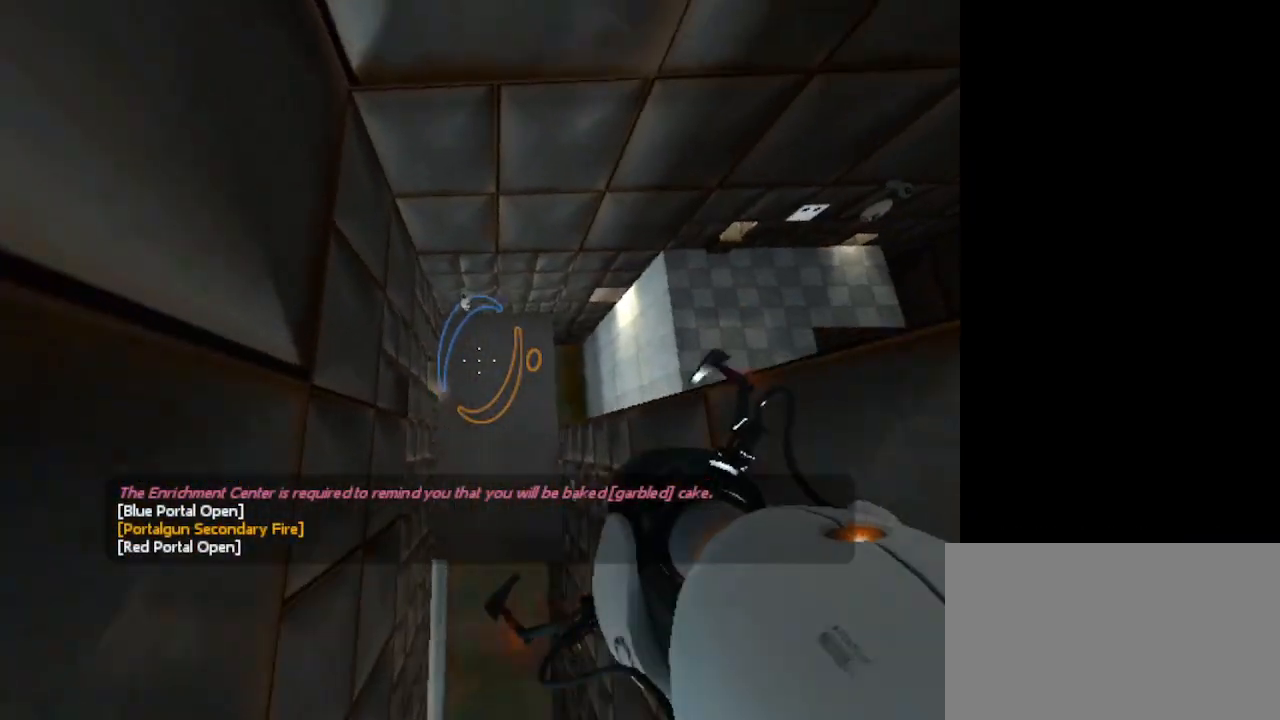
{"keys": ["w"], "mouse": [], "events": []}
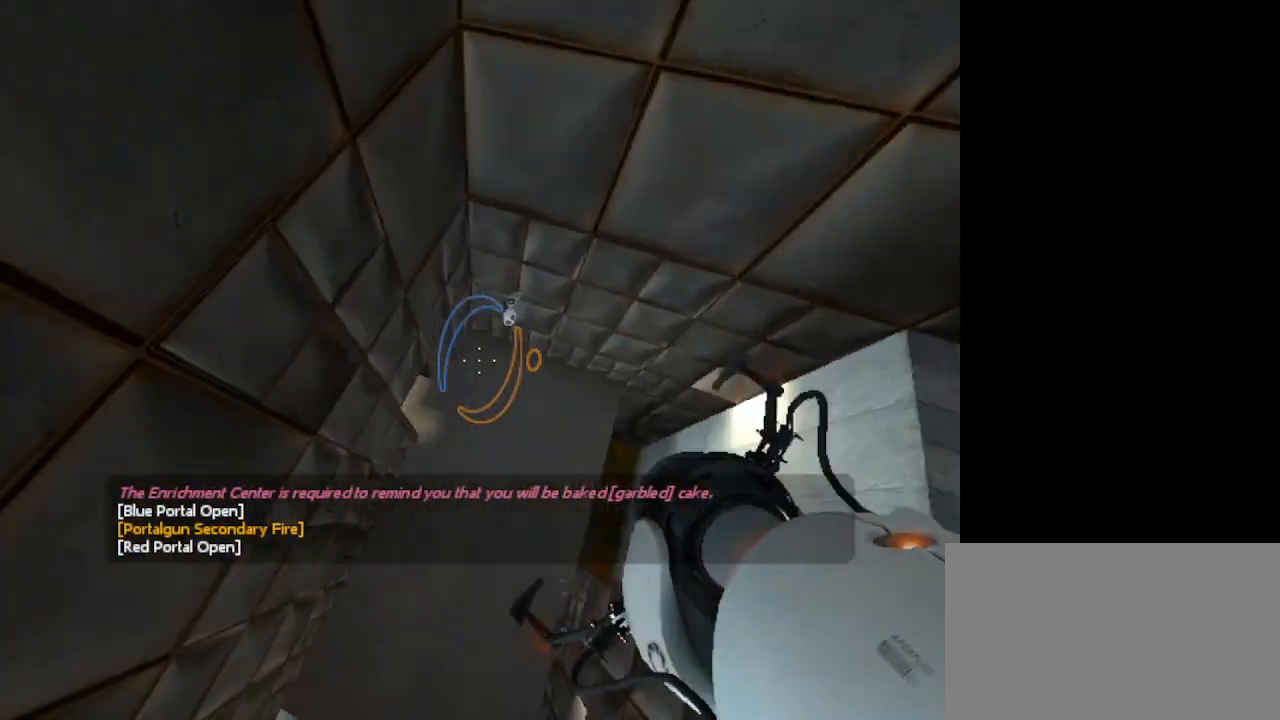
{"keys": ["ctrl", "w"], "mouse": [], "events": [[367, "ctrl", "down"]]}
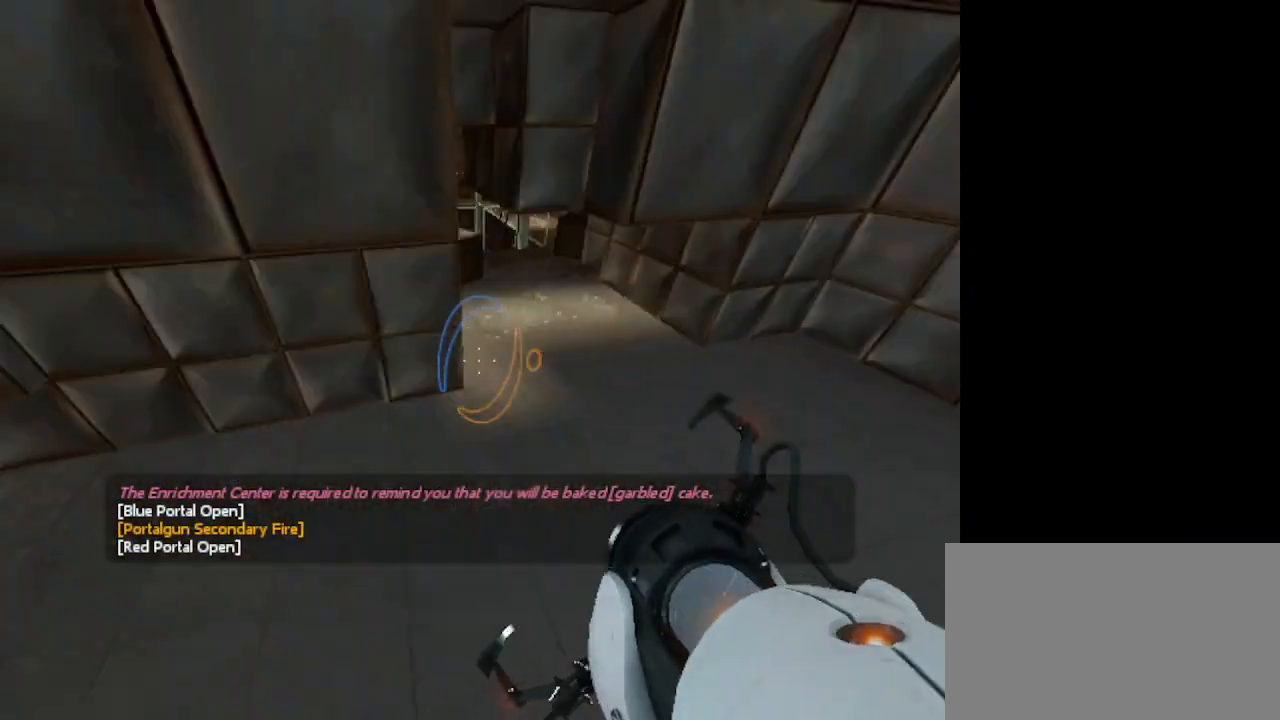
{"keys": ["w"], "mouse": [], "events": [[300, "ctrl", "up"]]}
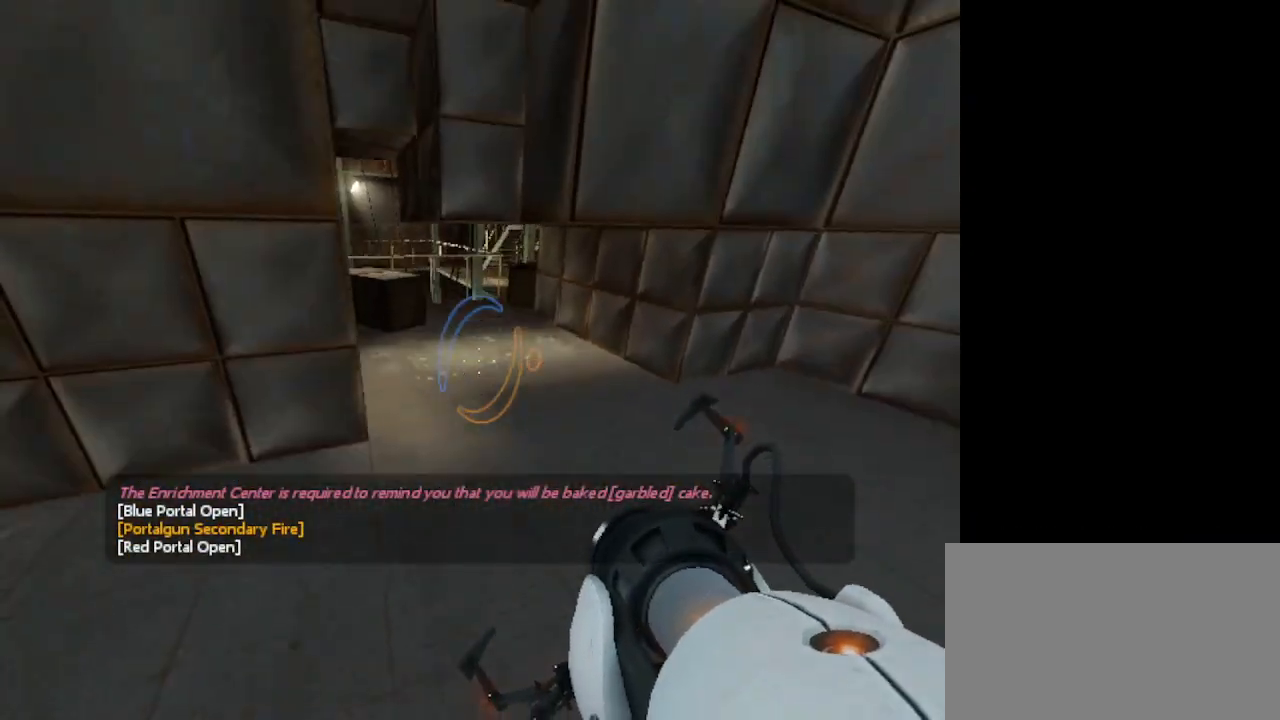
{"keys": ["w"], "mouse": [], "events": []}
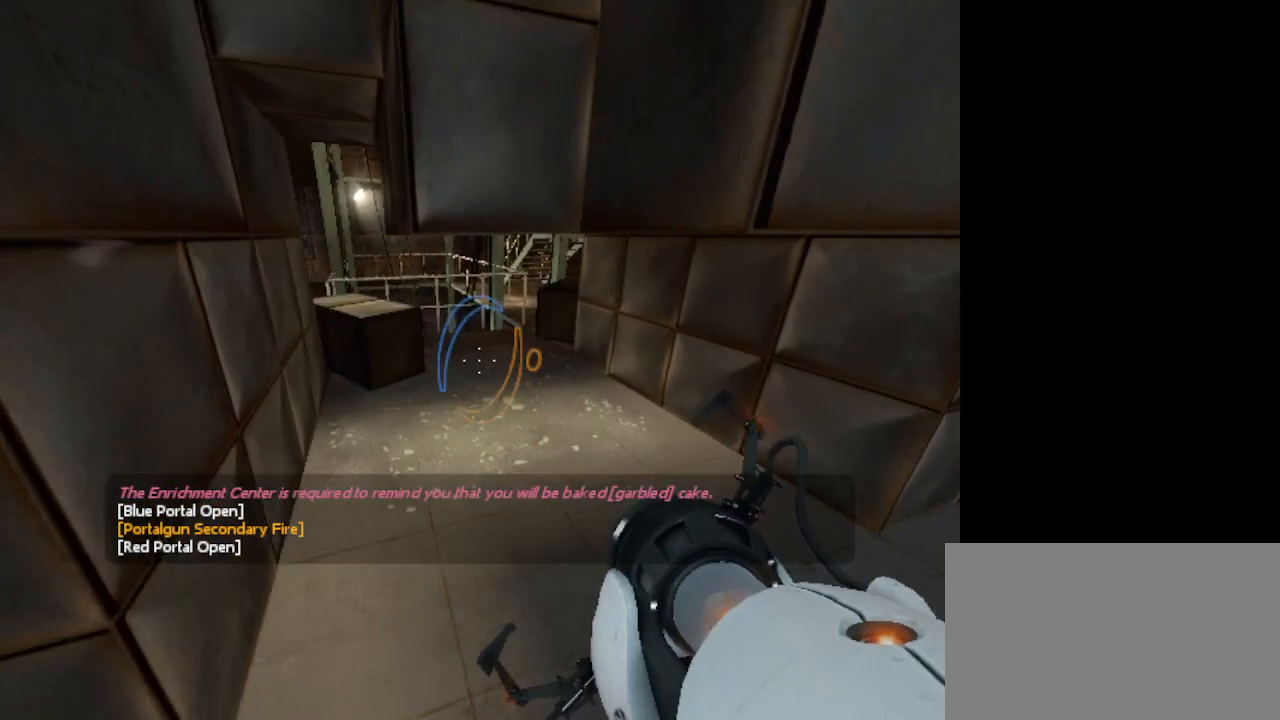
{"keys": ["ctrl", "w"], "mouse": [], "events": [[100, "ctrl", "down"]]}
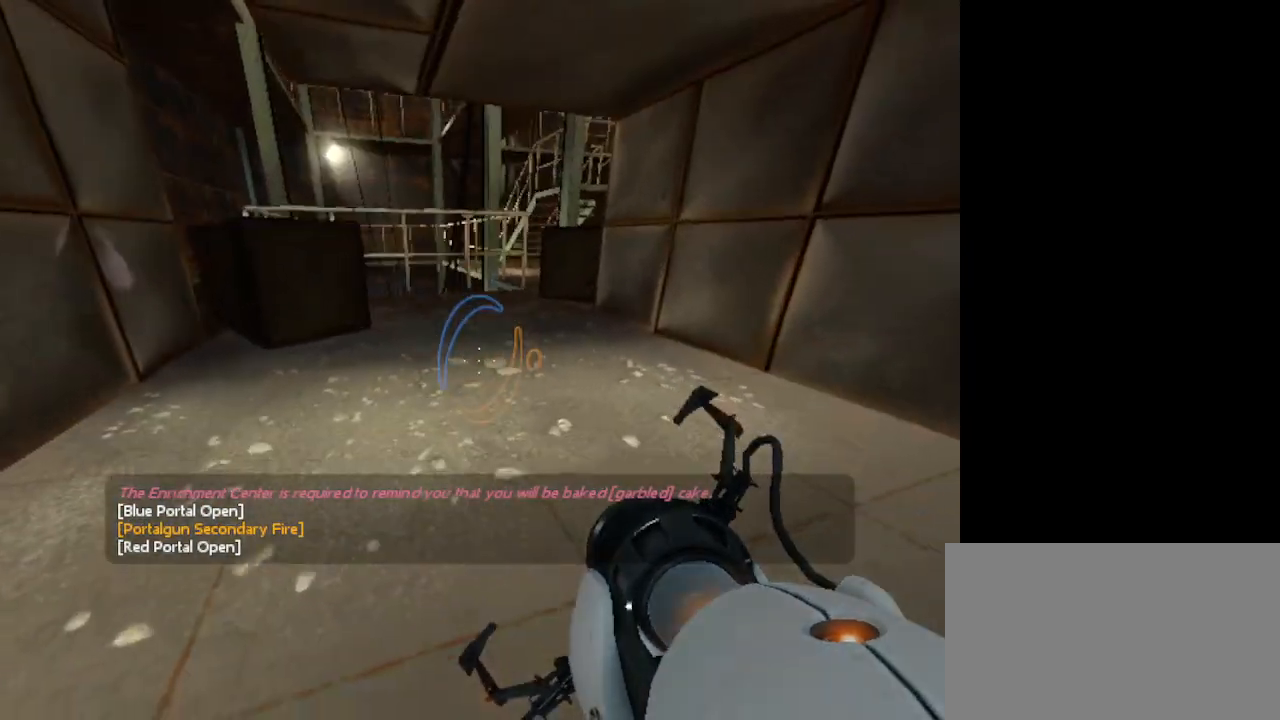
{"keys": ["w"], "mouse": [], "events": [[100, "ctrl", "up"]]}